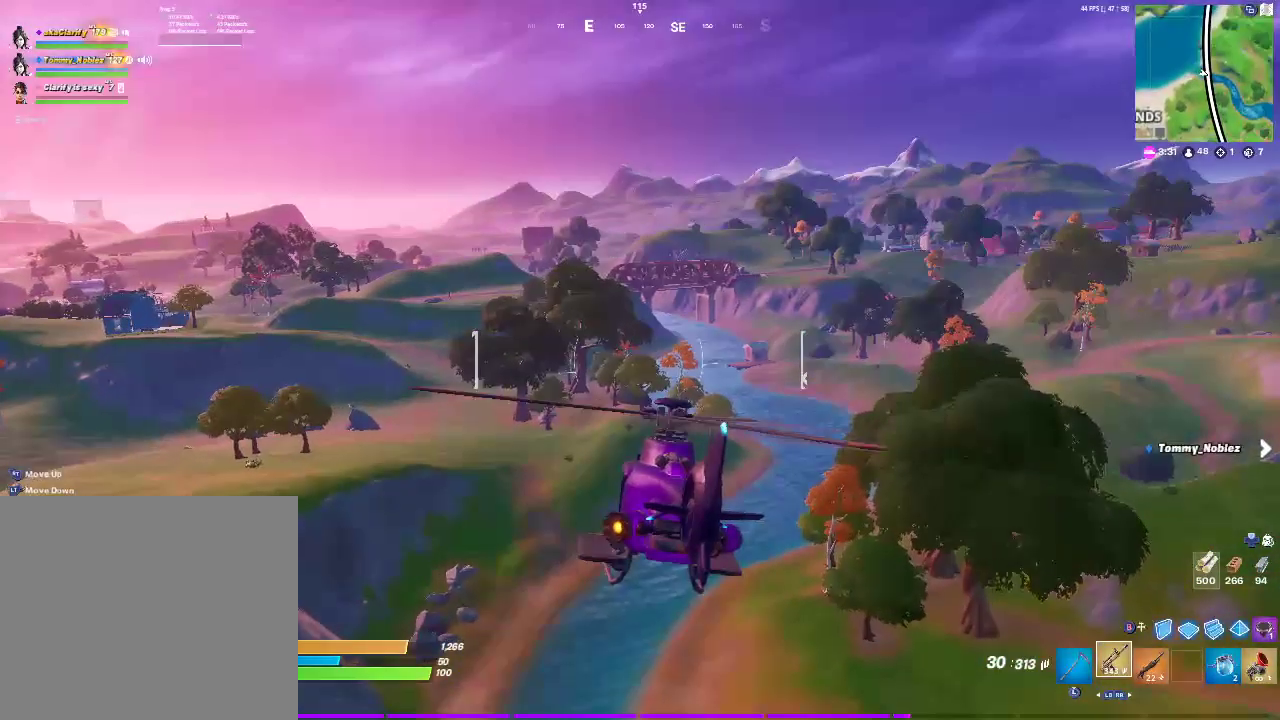
Gameplay with a controller (PlayStation layout); each line is a JSON object with the inputs held at the frame after it. "events" lists button and stick changes between this image and that frame as [ms after this image, input, new state], when the widget could be followed in between.
{"buttons": [], "left_stick": "up-right", "right_stick": "center", "events": []}
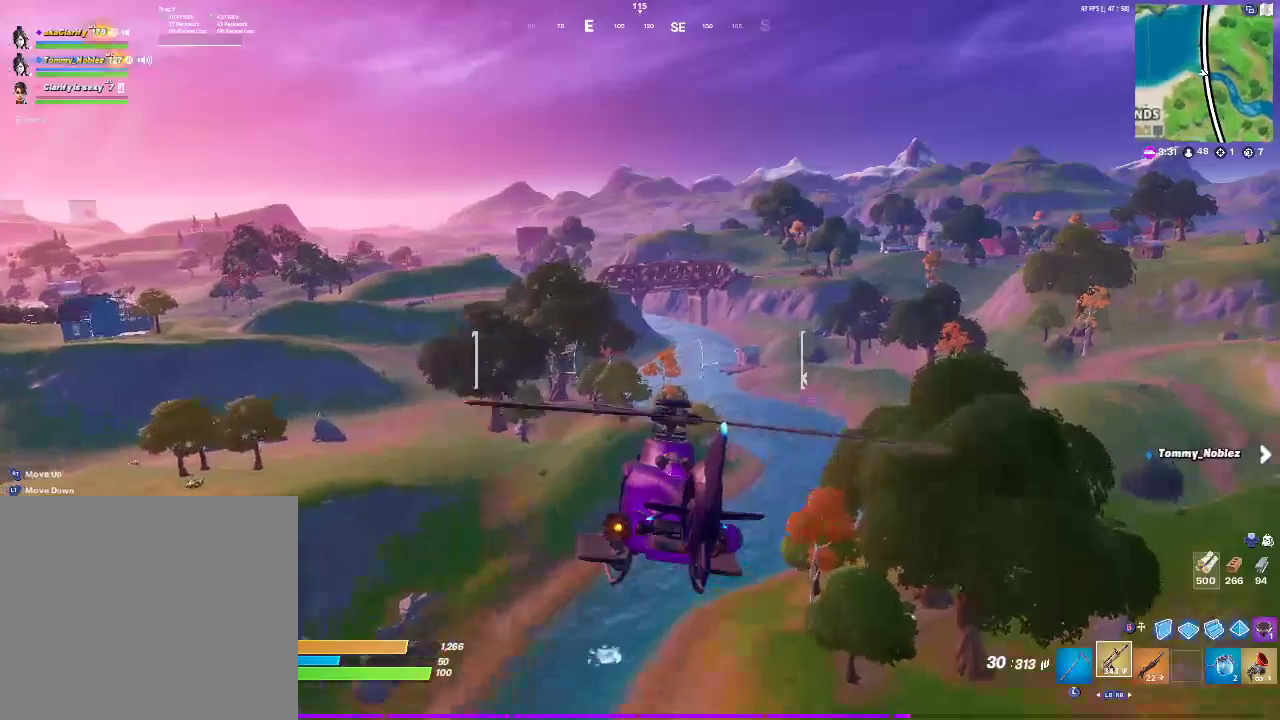
{"buttons": [], "left_stick": "up-right", "right_stick": "center", "events": []}
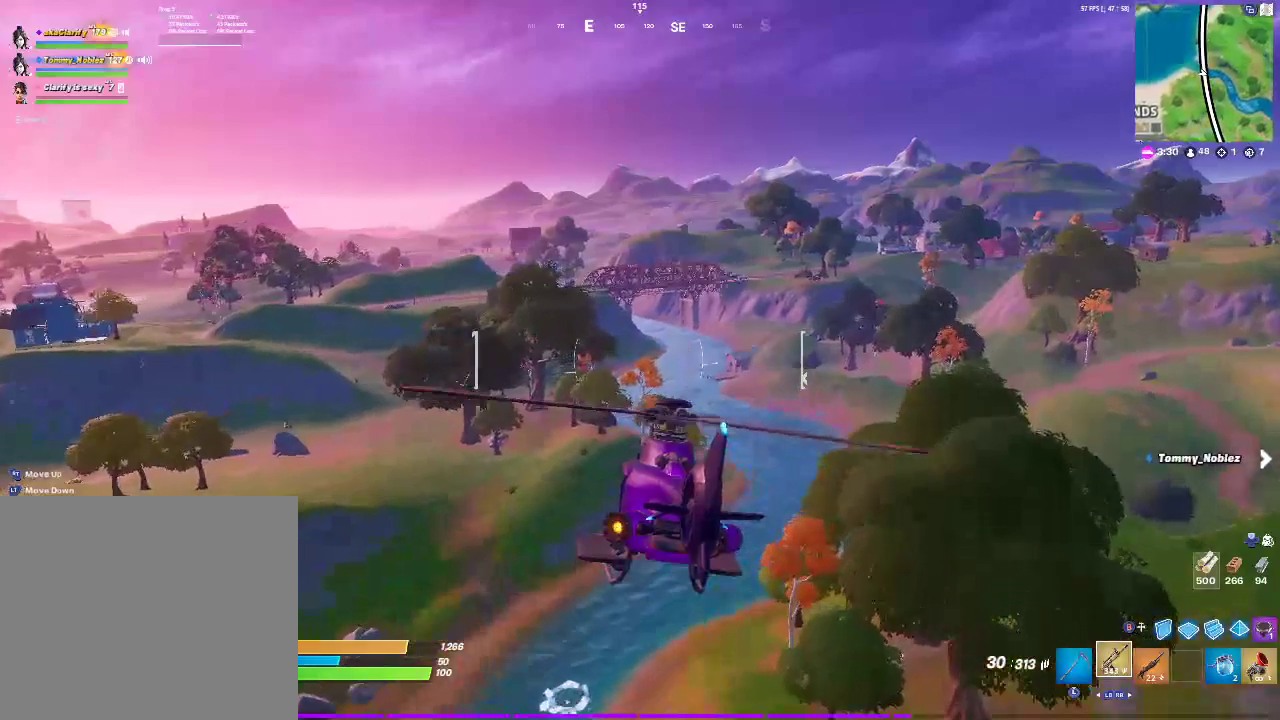
{"buttons": [], "left_stick": "up-right", "right_stick": "center", "events": []}
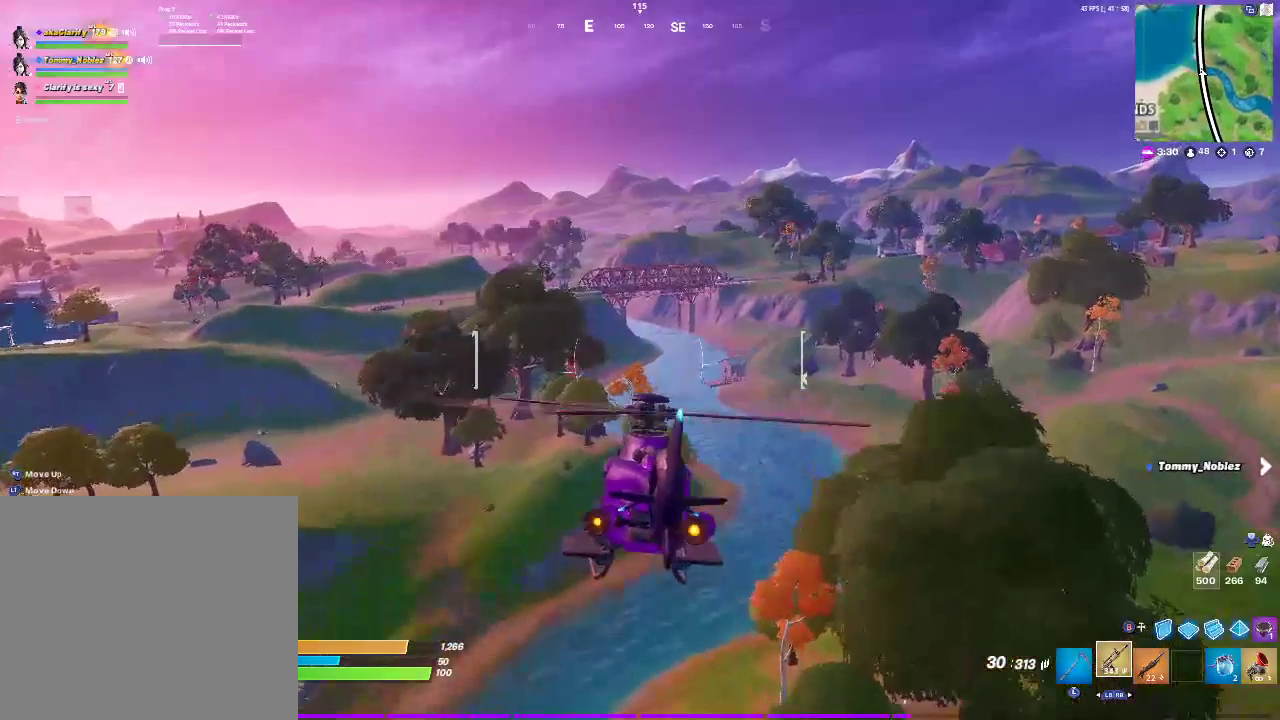
{"buttons": [], "left_stick": "up", "right_stick": "center", "events": [[33, "R2", "down"], [217, "R2", "up"], [250, "left_stick", "up"], [300, "left_stick", "up-right"], [500, "left_stick", "up"]]}
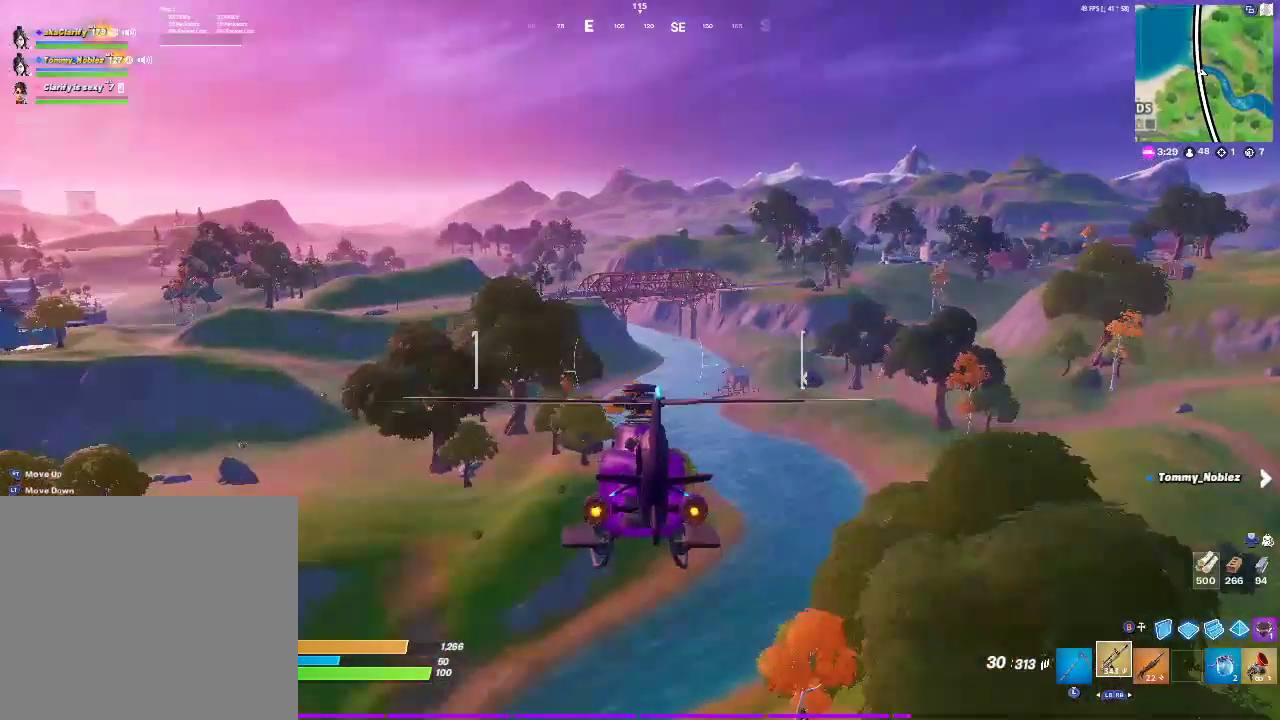
{"buttons": [], "left_stick": "up-left", "right_stick": "center", "events": [[83, "R2", "down"], [250, "R2", "up"], [367, "left_stick", "up-left"]]}
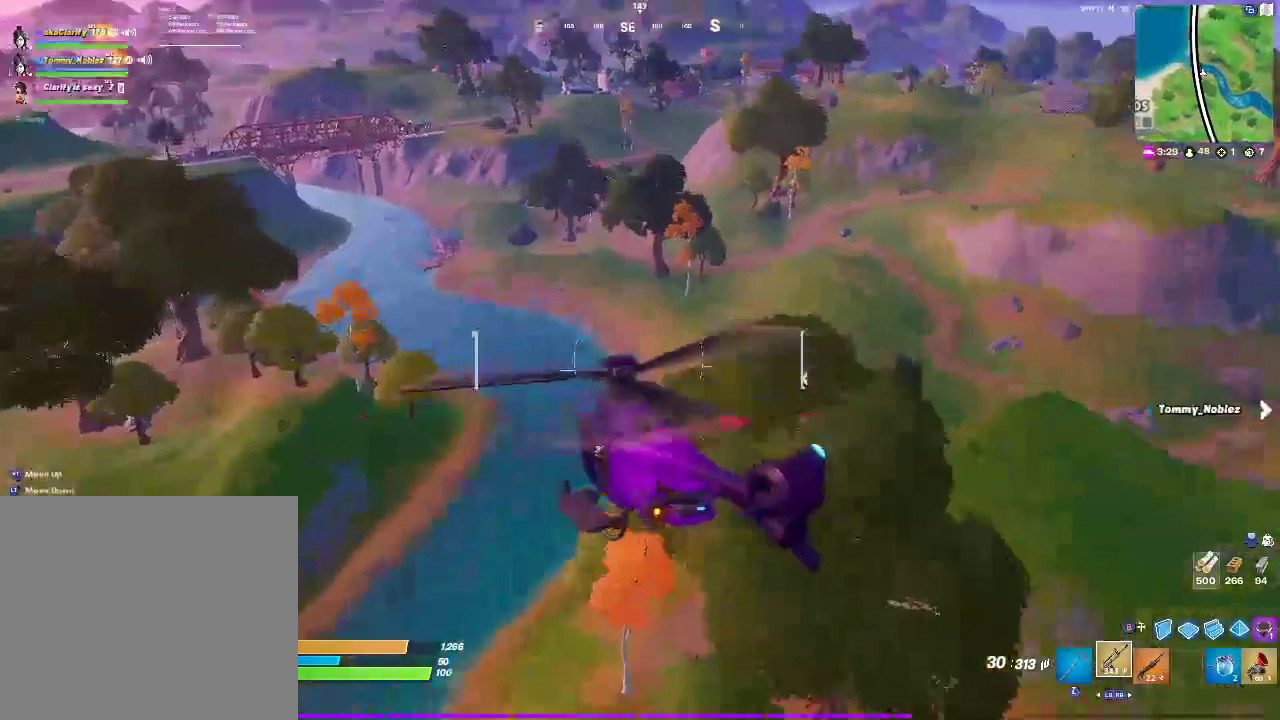
{"buttons": [], "left_stick": "up-left", "right_stick": "right"}
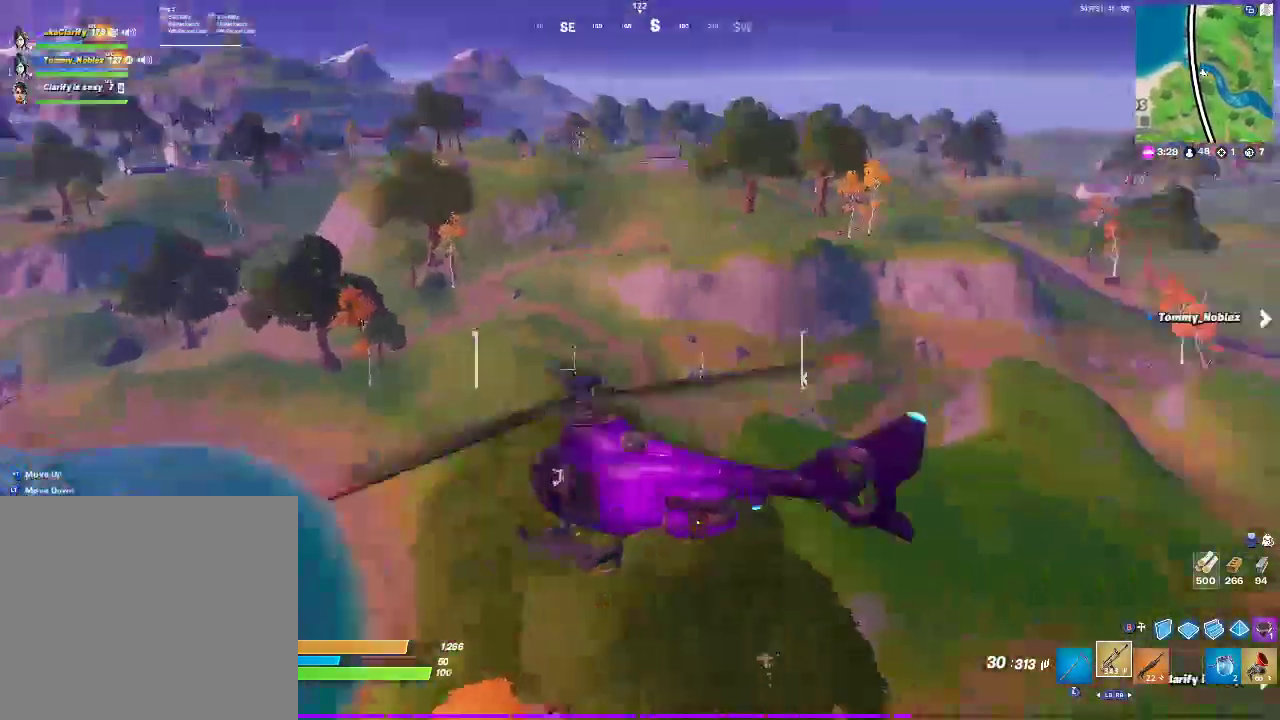
{"buttons": [], "left_stick": "up-left", "right_stick": "center"}
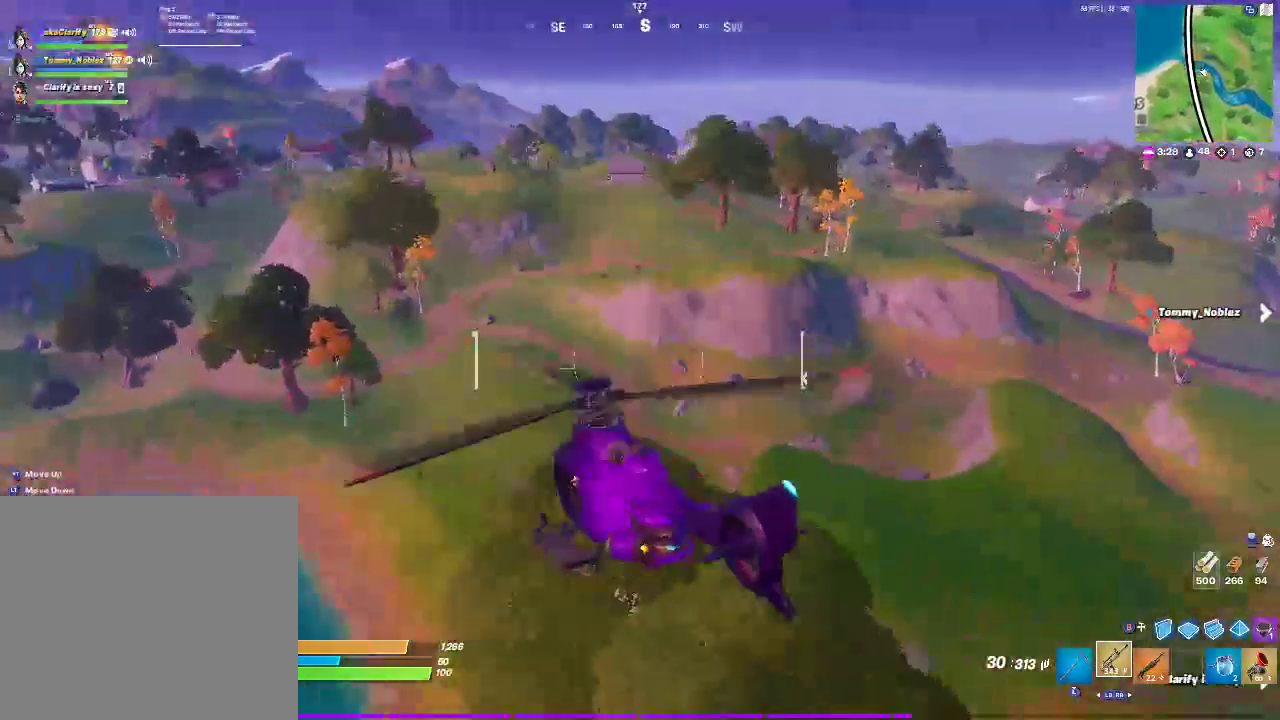
{"buttons": [], "left_stick": "left", "right_stick": "center", "events": [[17, "R2", "down"], [167, "R2", "up"], [500, "left_stick", "left"]]}
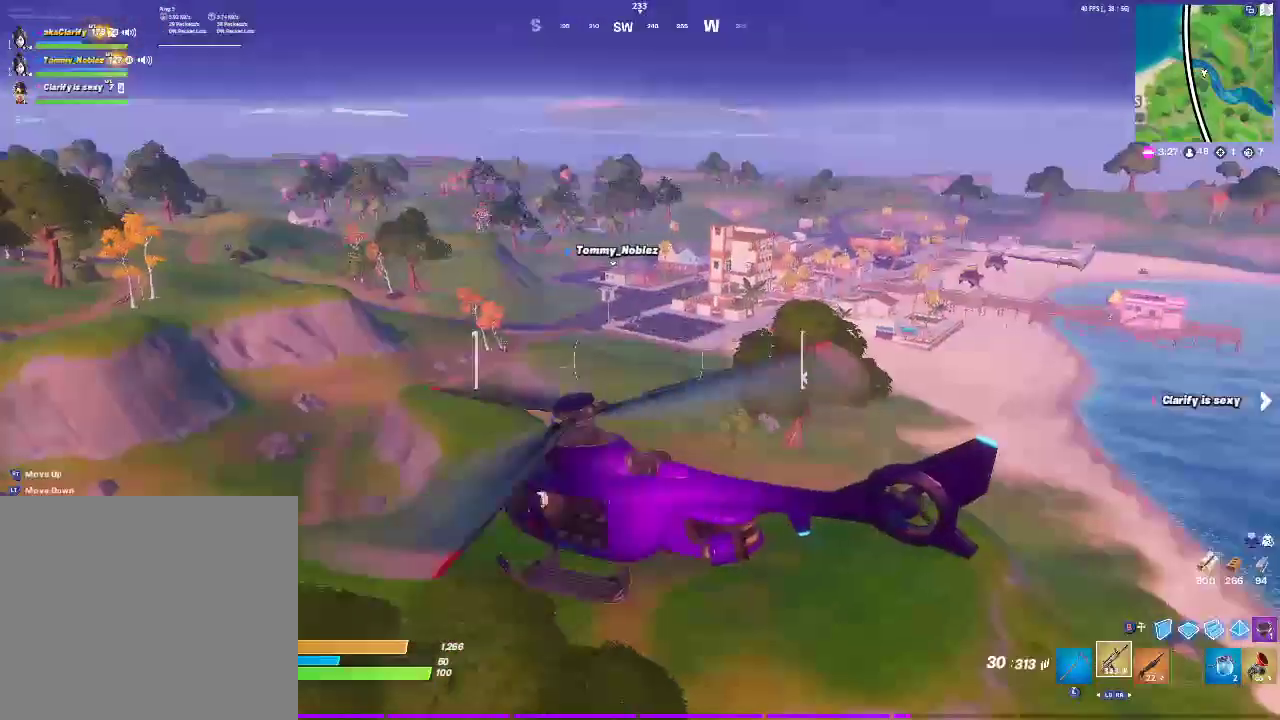
{"buttons": [], "left_stick": "left", "right_stick": "center", "events": []}
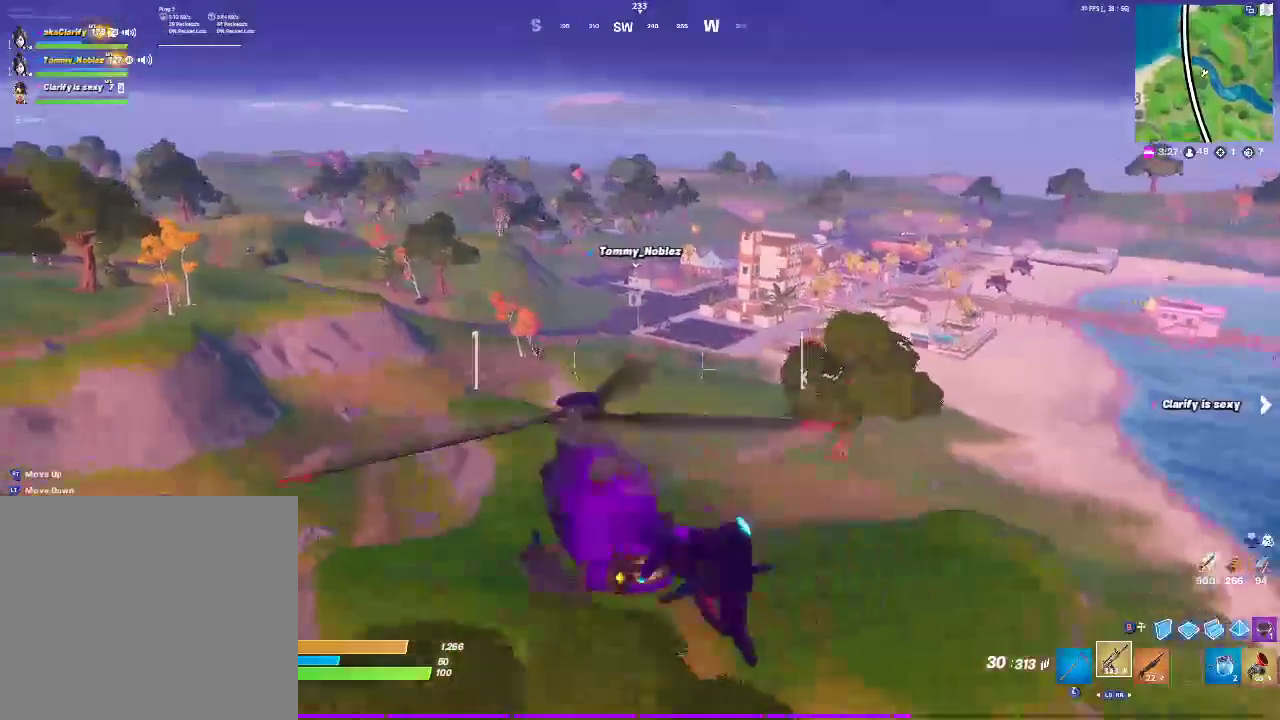
{"buttons": ["R2"], "left_stick": "up-left", "right_stick": "center", "events": [[83, "right_stick", "left"], [117, "left_stick", "up-left"], [250, "R2", "down"], [250, "right_stick", "center"]]}
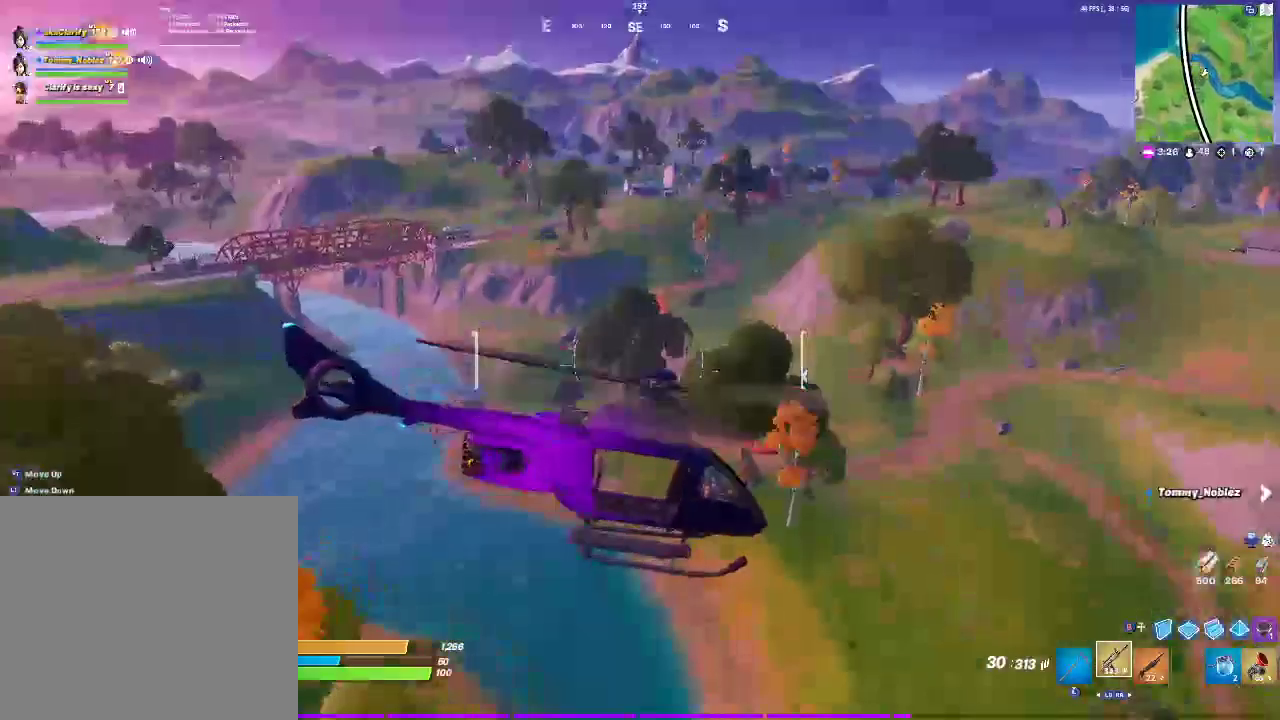
{"buttons": [], "left_stick": "right", "right_stick": "center", "events": [[117, "left_stick", "up"], [183, "R2", "up"], [250, "left_stick", "up-right"], [433, "left_stick", "right"]]}
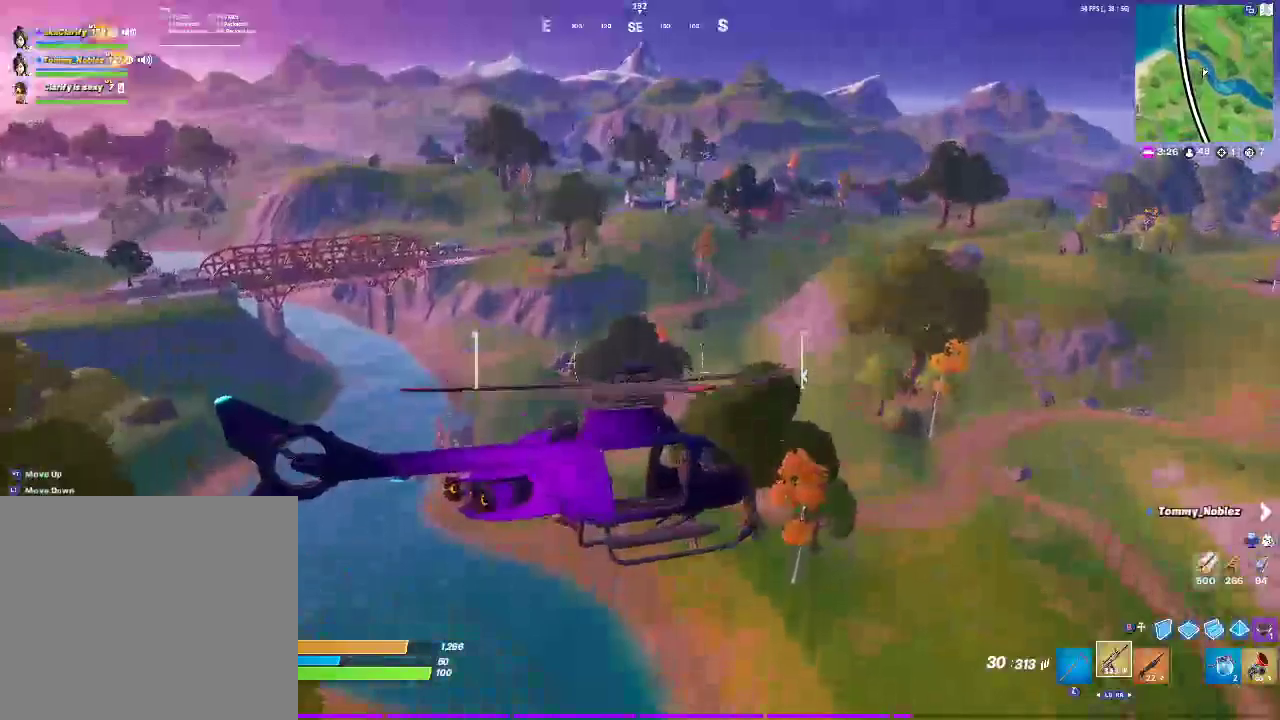
{"buttons": [], "left_stick": "up-right", "right_stick": "center", "events": [[133, "left_stick", "up-right"]]}
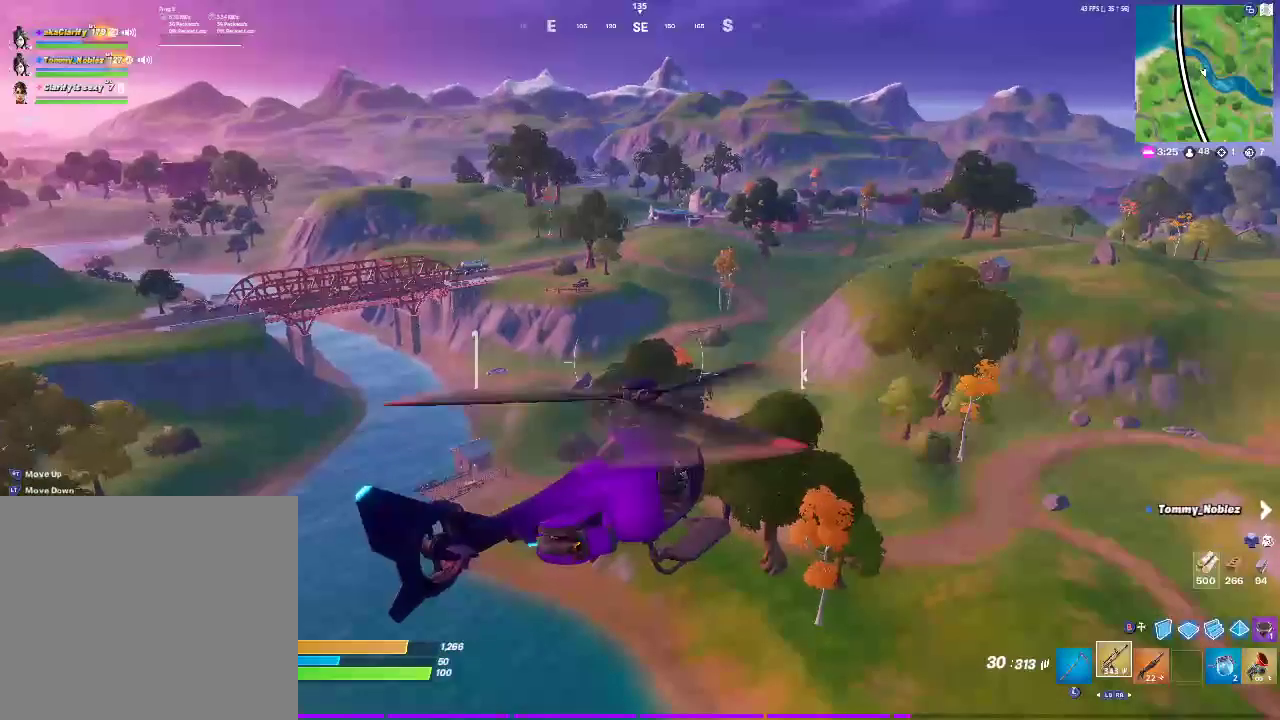
{"buttons": [], "left_stick": "up-right", "right_stick": "center", "events": [[117, "right_stick", "right"], [233, "right_stick", "center"]]}
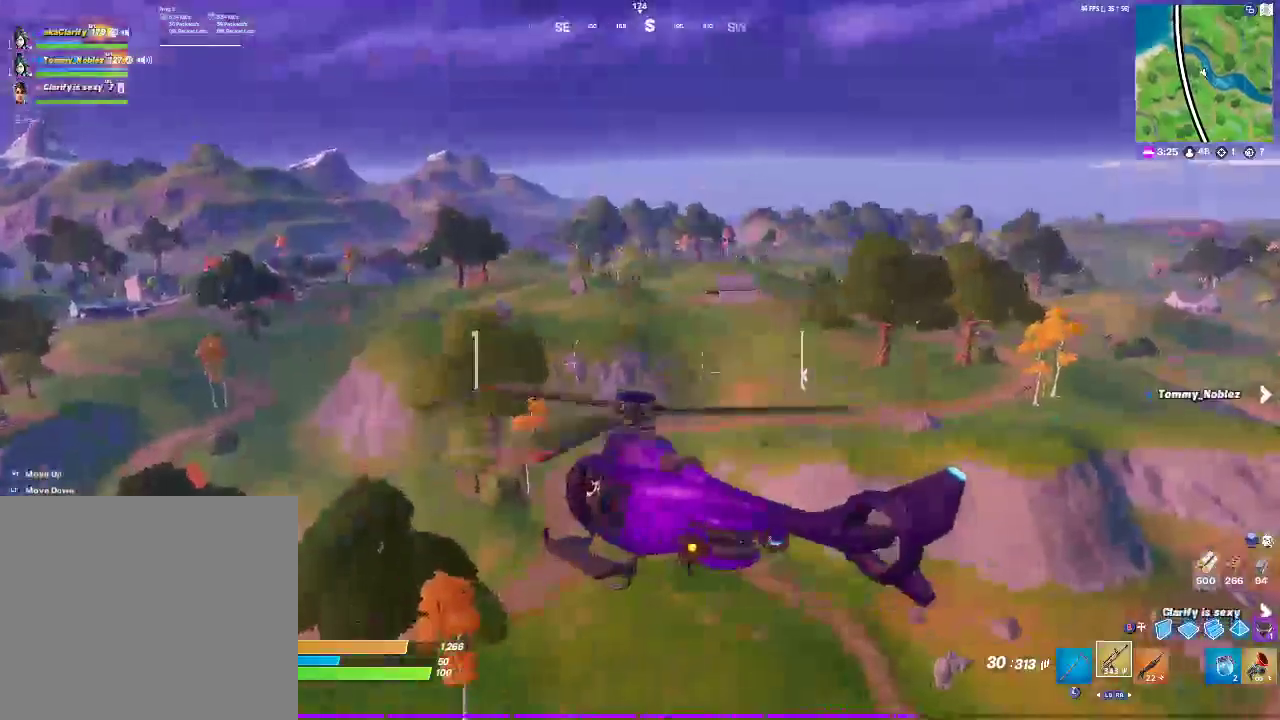
{"buttons": [], "left_stick": "up-left", "right_stick": "center", "events": [[117, "left_stick", "up"], [483, "left_stick", "up-left"]]}
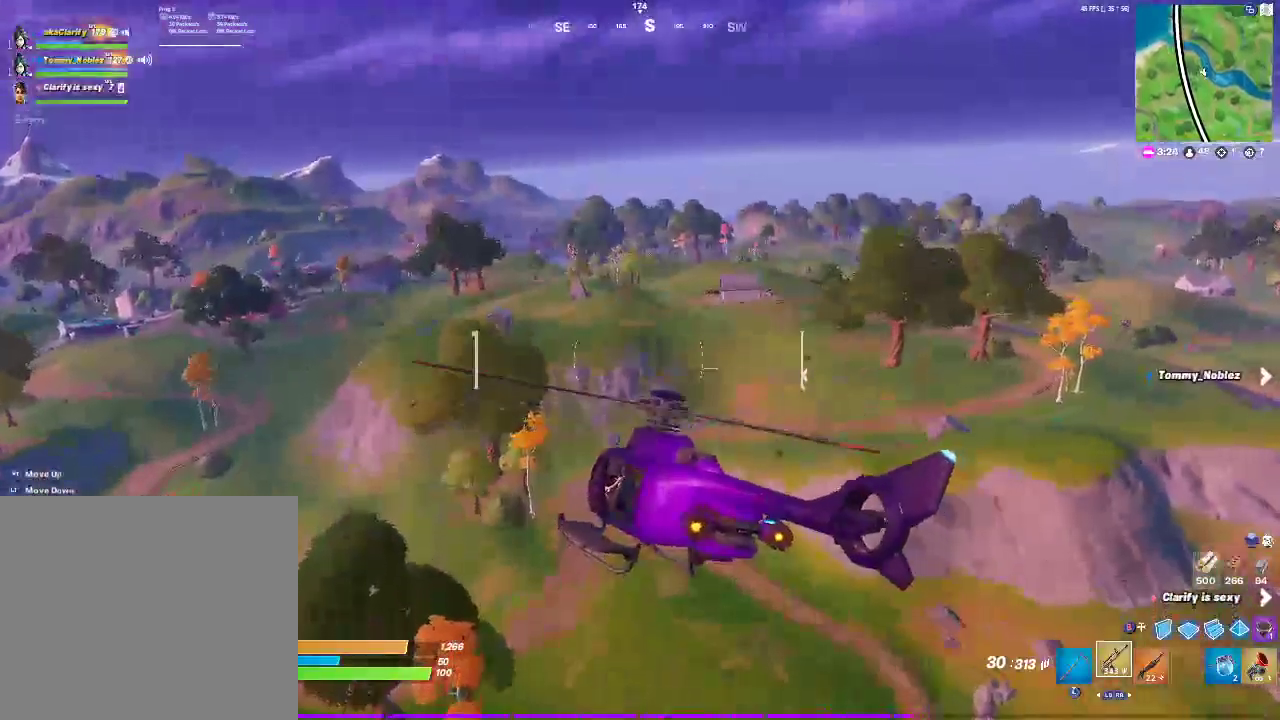
{"buttons": [], "left_stick": "up-left", "right_stick": "center", "events": []}
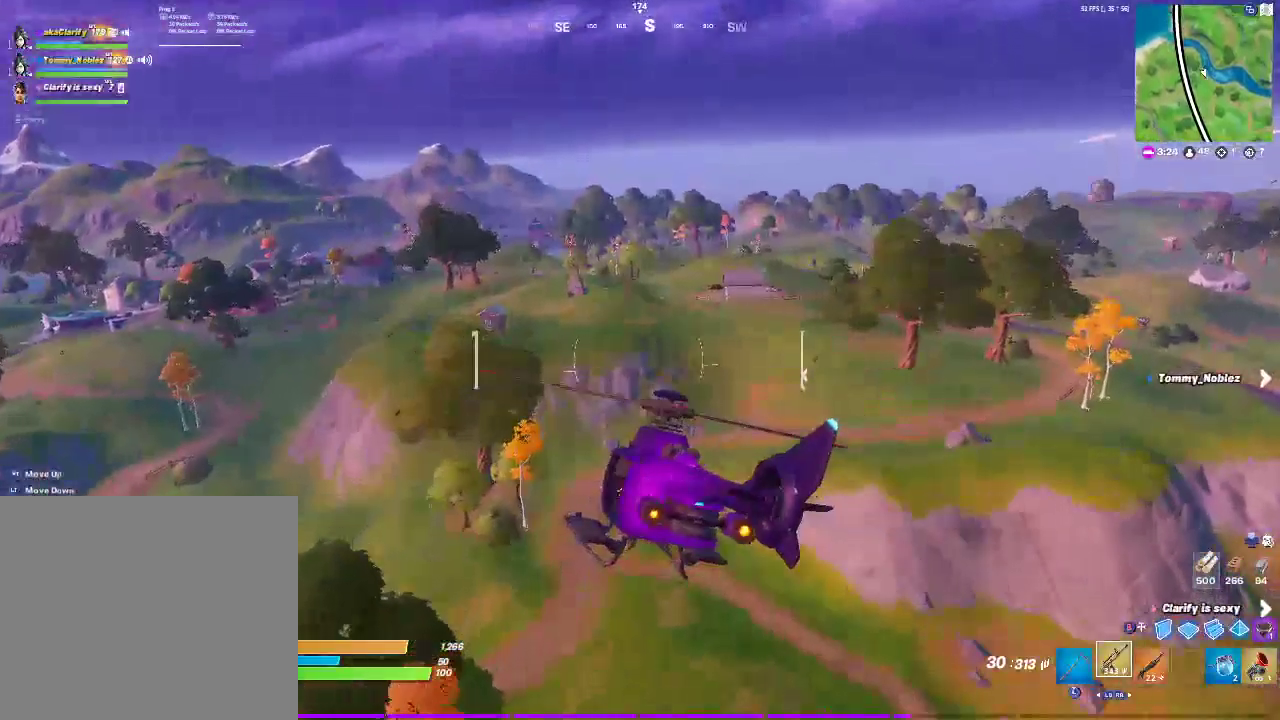
{"buttons": [], "left_stick": "up-left", "right_stick": "center", "events": []}
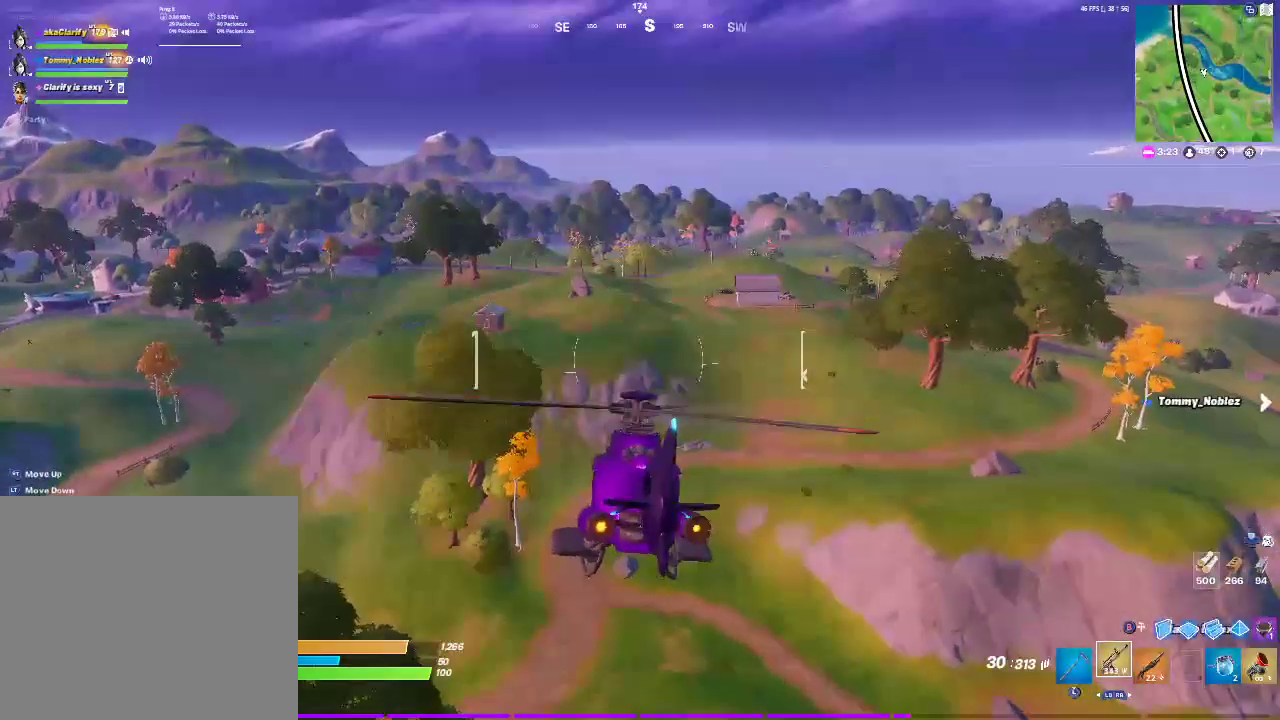
{"buttons": [], "left_stick": "up-left", "right_stick": "center", "events": []}
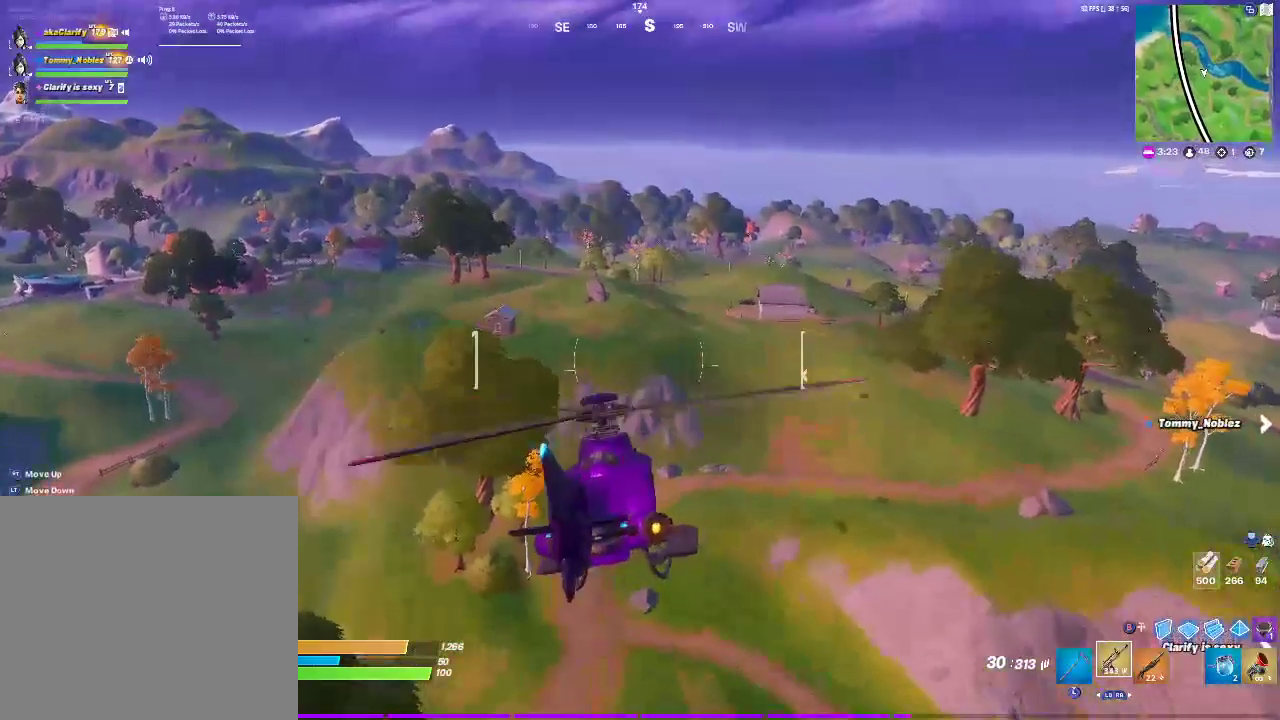
{"buttons": [], "left_stick": "up-left", "right_stick": "center", "events": []}
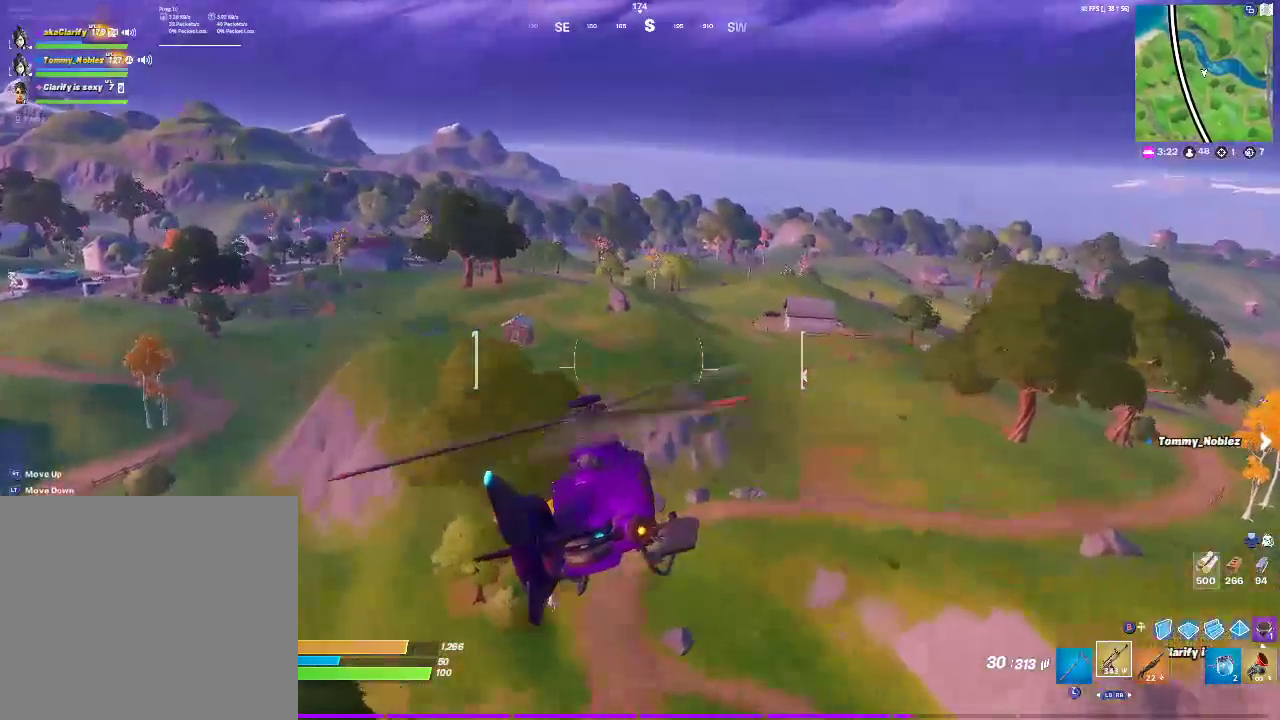
{"buttons": [], "left_stick": "up-left", "right_stick": "center", "events": []}
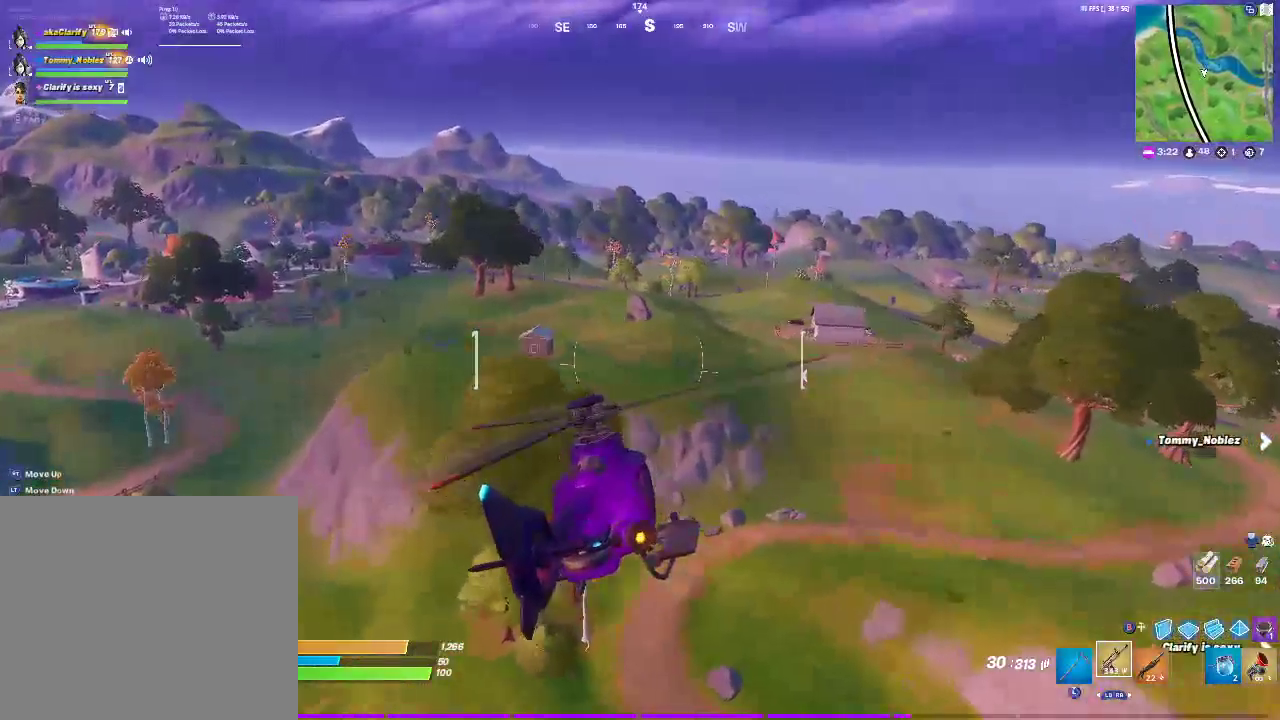
{"buttons": [], "left_stick": "up-left", "right_stick": "center", "events": []}
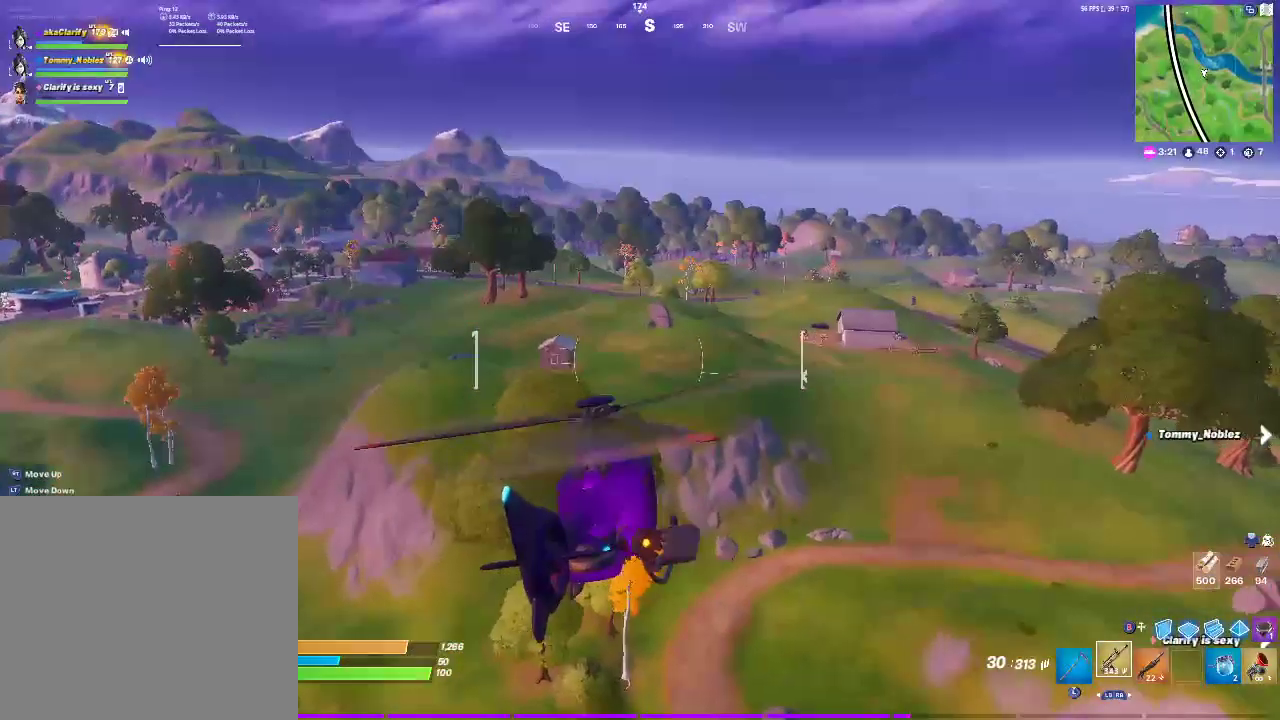
{"buttons": [], "left_stick": "up-left", "right_stick": "center", "events": []}
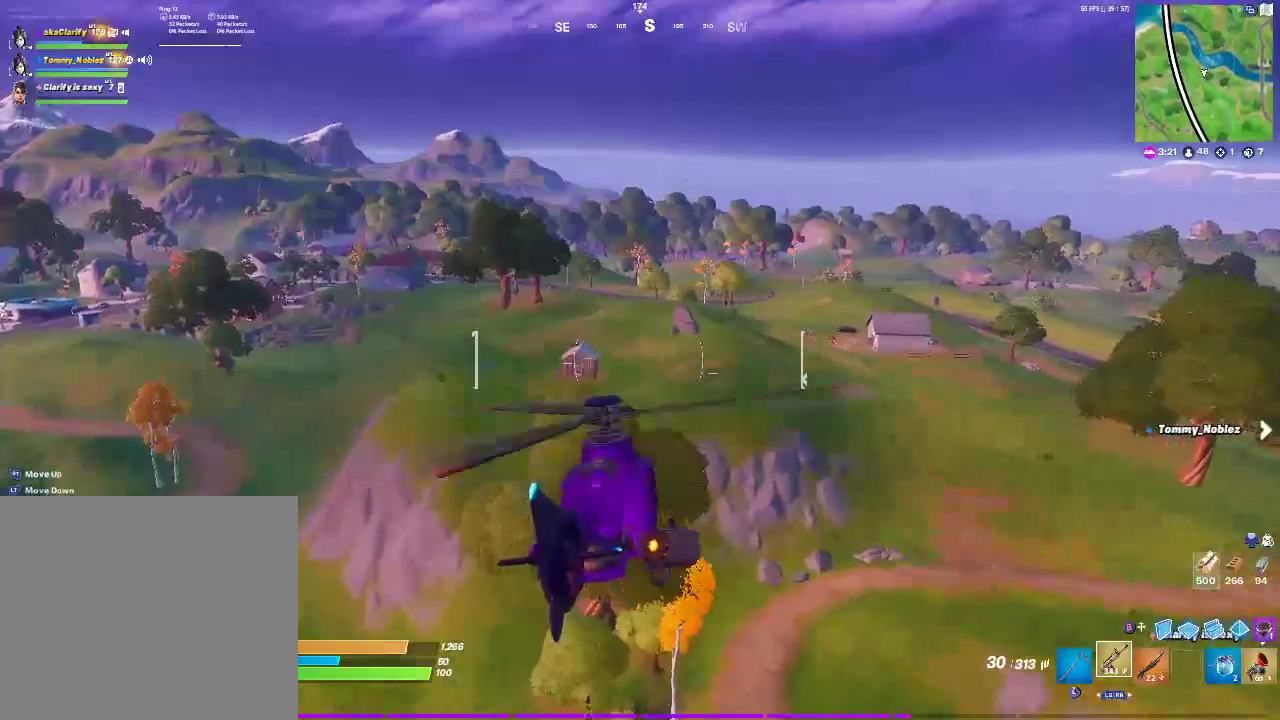
{"buttons": [], "left_stick": "up-left", "right_stick": "center", "events": []}
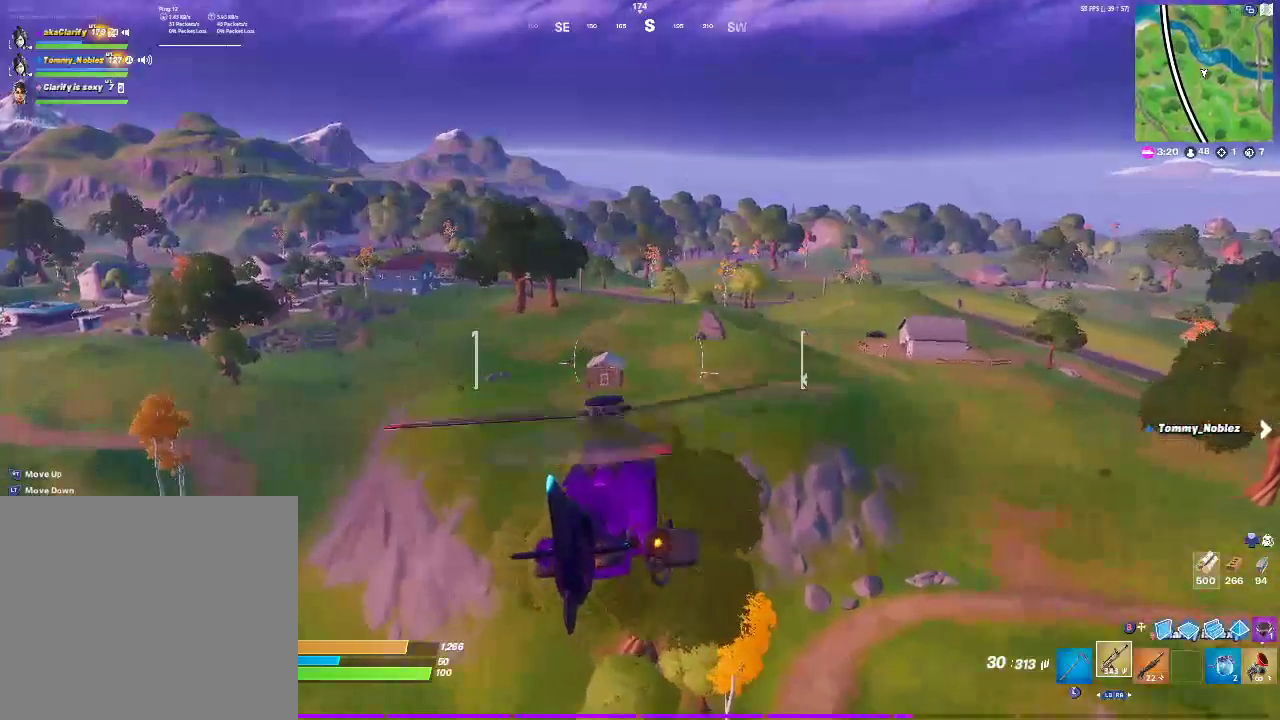
{"buttons": [], "left_stick": "up-left", "right_stick": "center", "events": []}
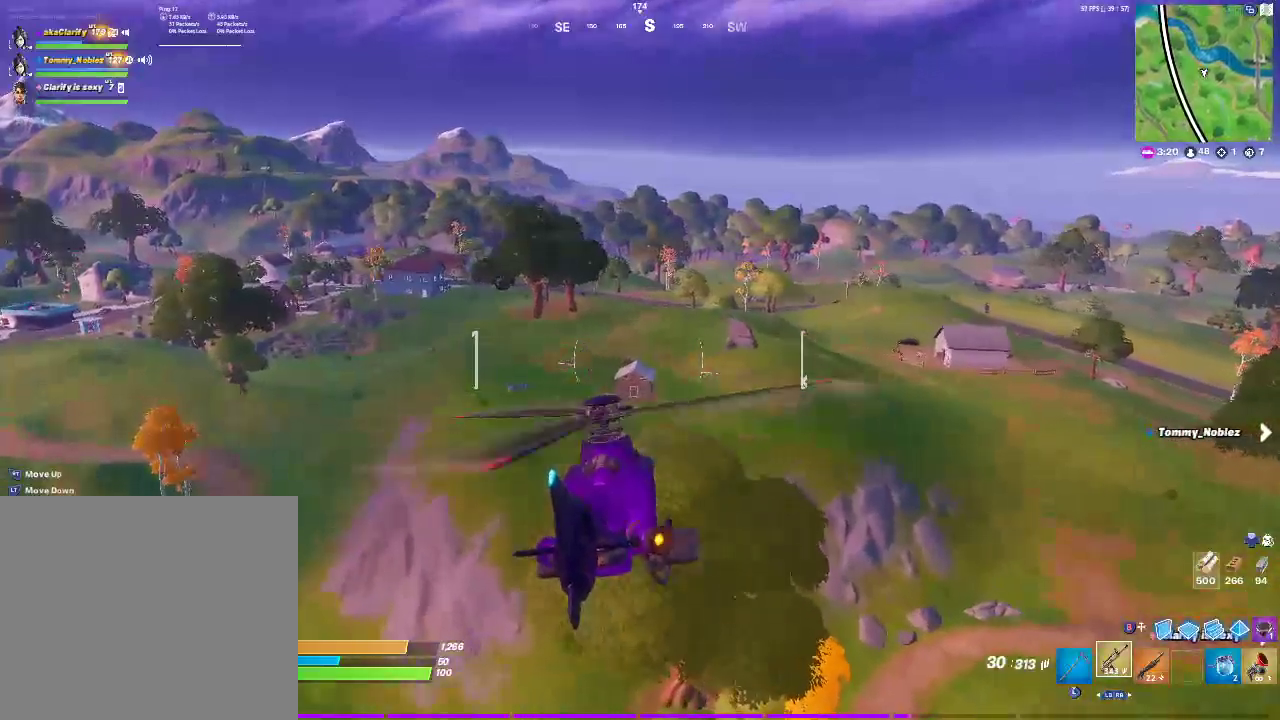
{"buttons": [], "left_stick": "up-left", "right_stick": "center", "events": []}
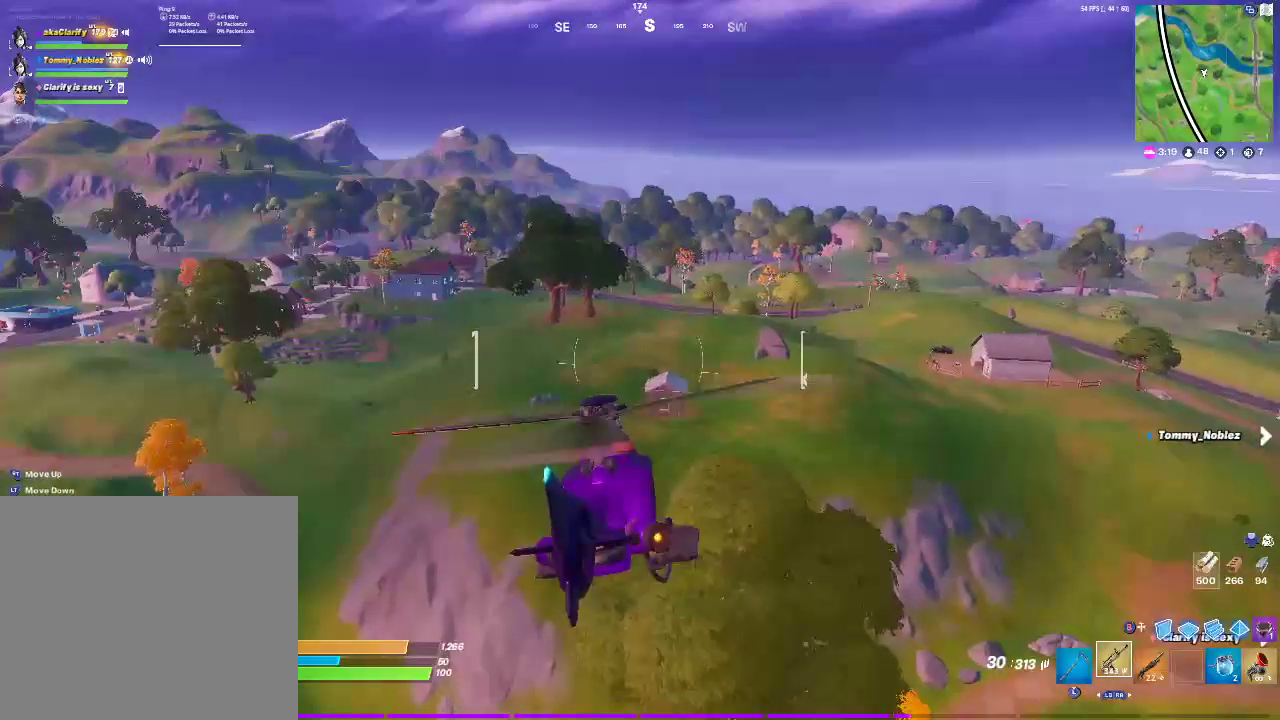
{"buttons": [], "left_stick": "up-left", "right_stick": "center", "events": []}
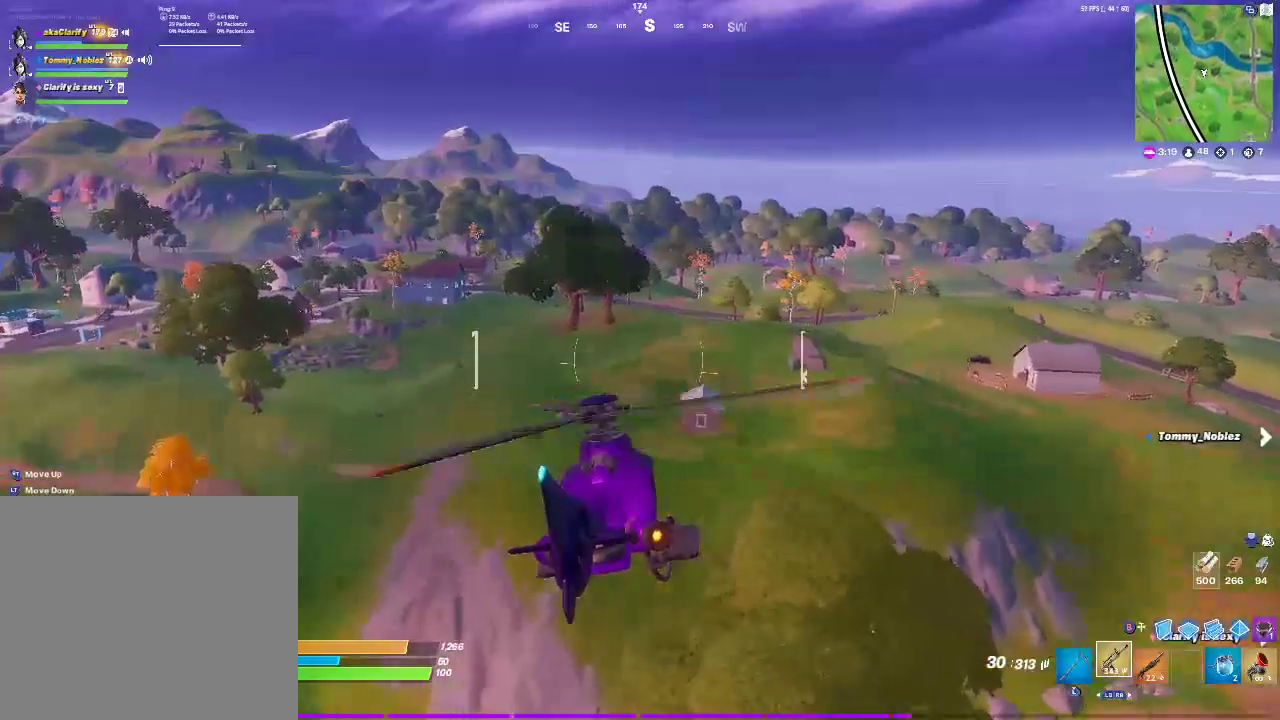
{"buttons": [], "left_stick": "up-left", "right_stick": "center", "events": []}
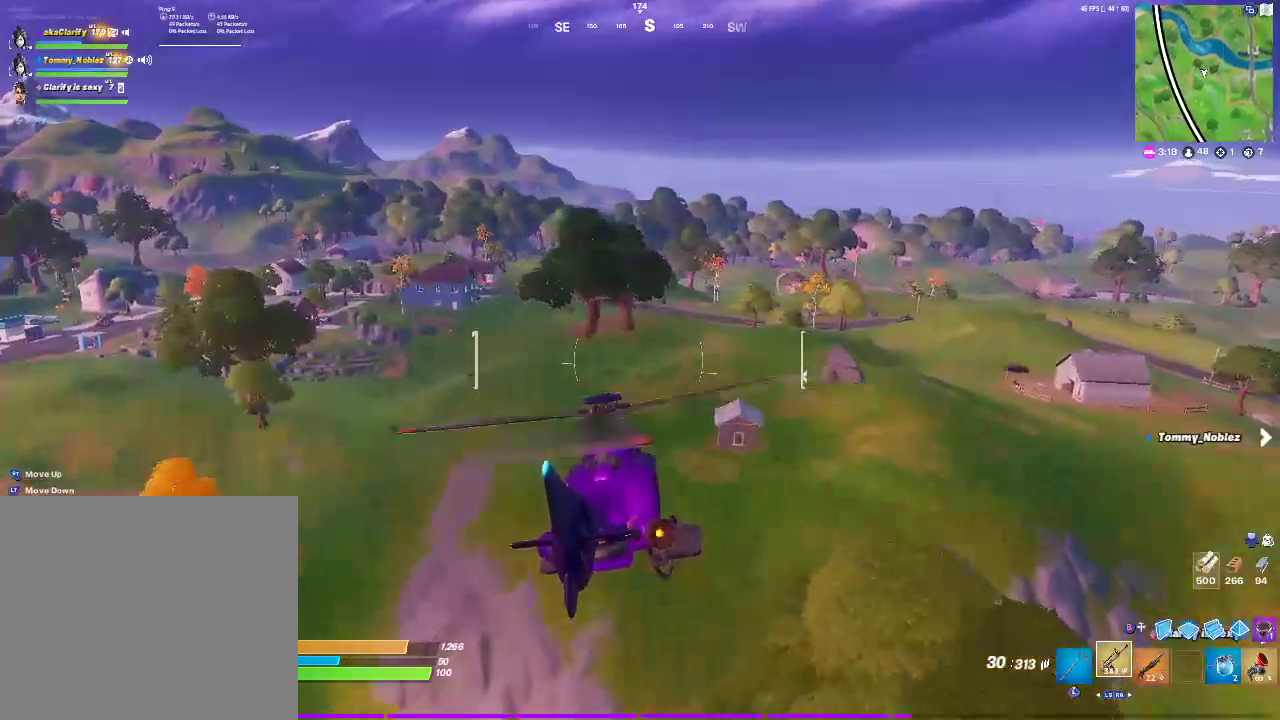
{"buttons": [], "left_stick": "up", "right_stick": "up-left"}
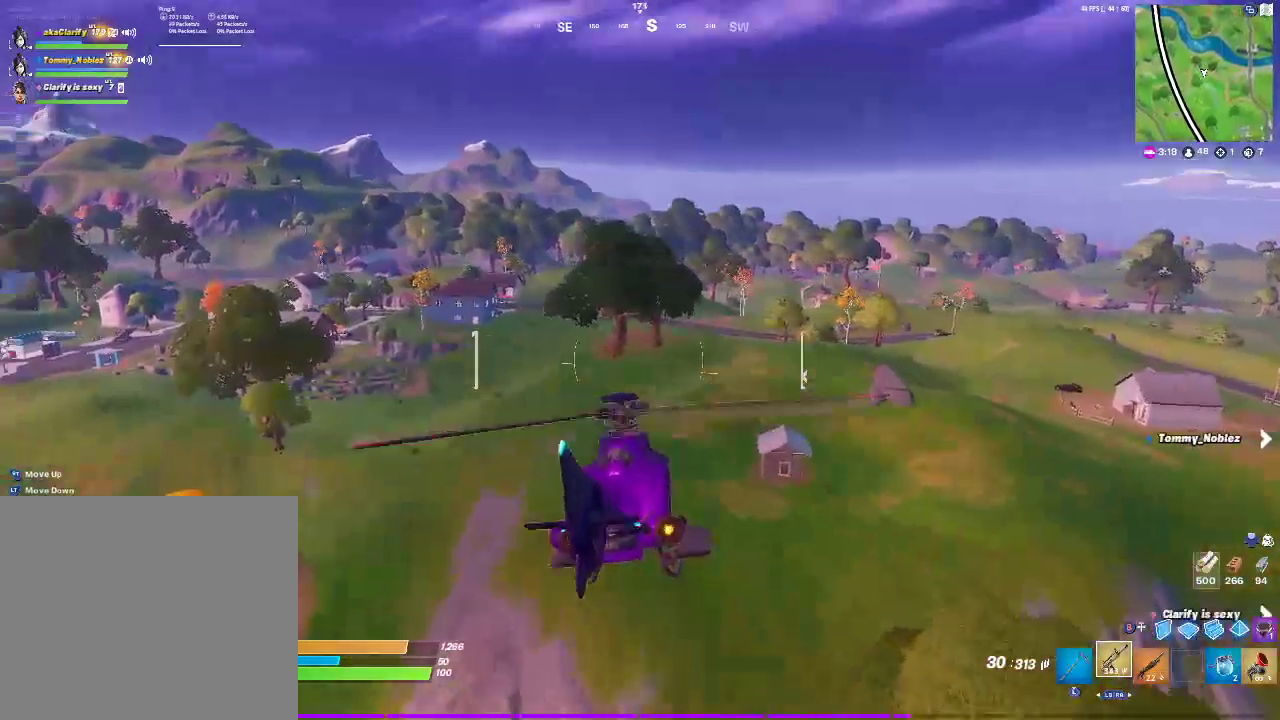
{"buttons": [], "left_stick": "up", "right_stick": "left"}
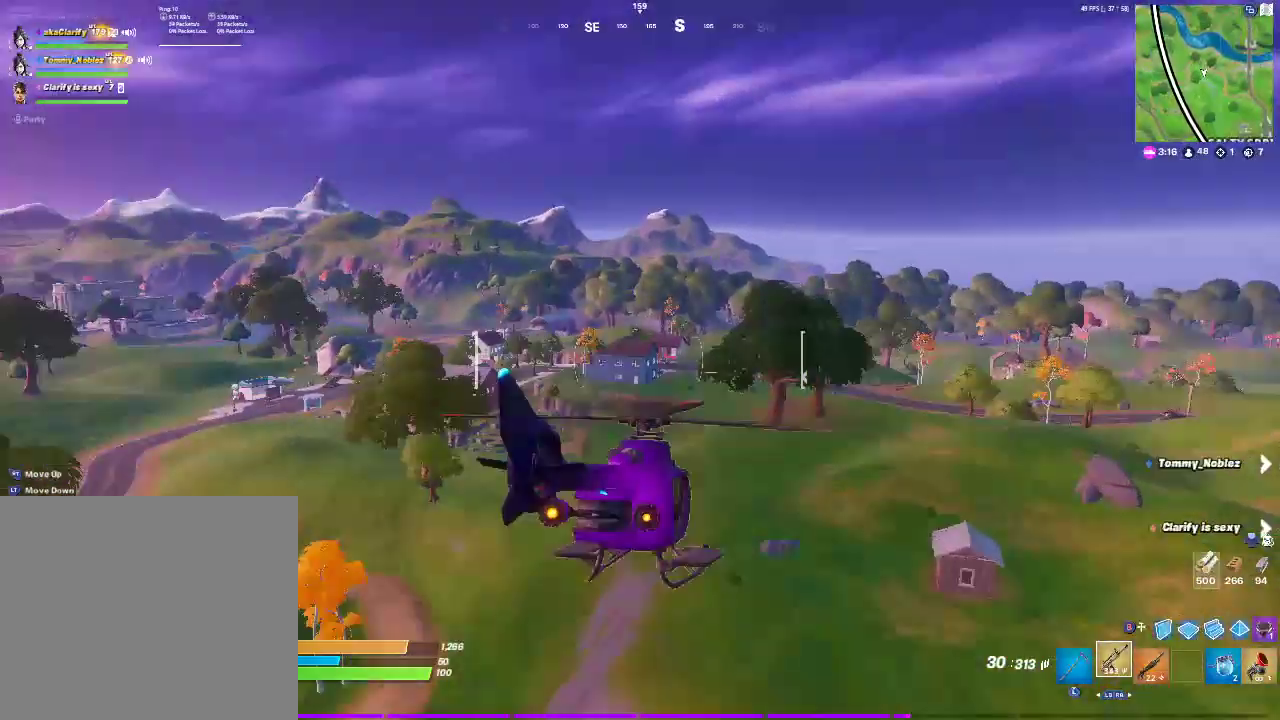
{"buttons": [], "left_stick": "up", "right_stick": "center", "events": [[150, "right_stick", "center"]]}
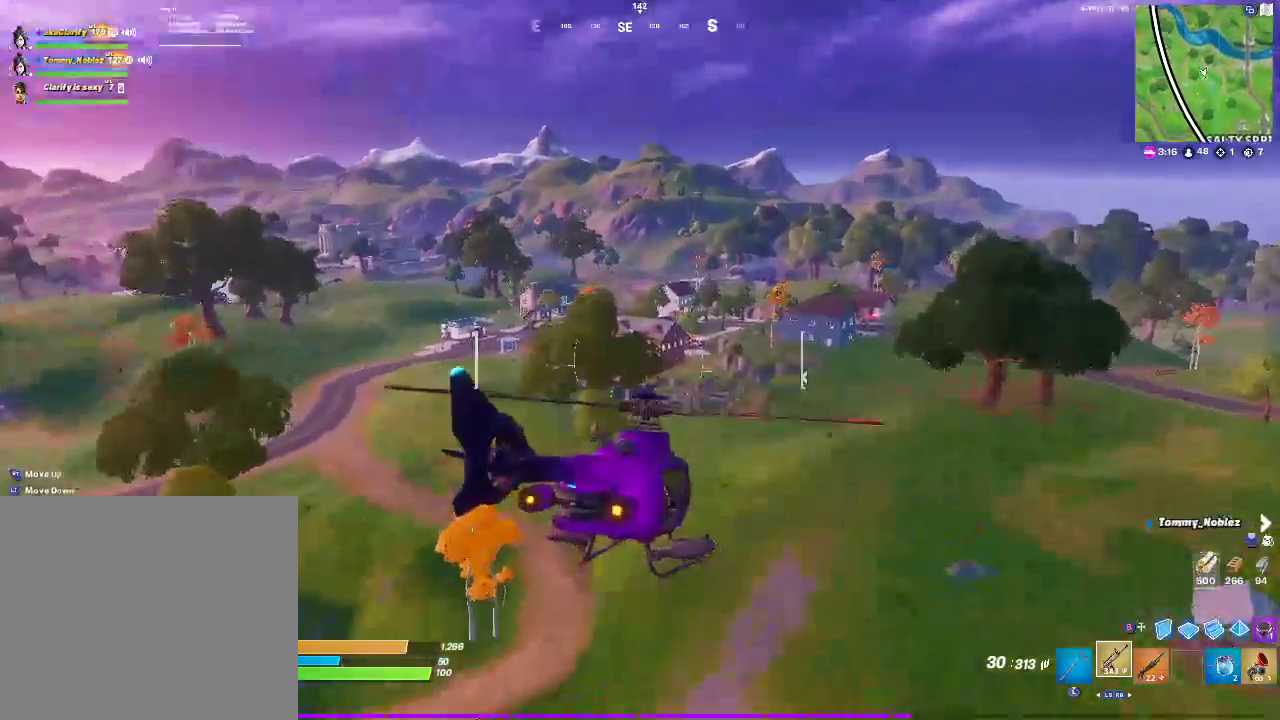
{"buttons": [], "left_stick": "up", "right_stick": "center", "events": []}